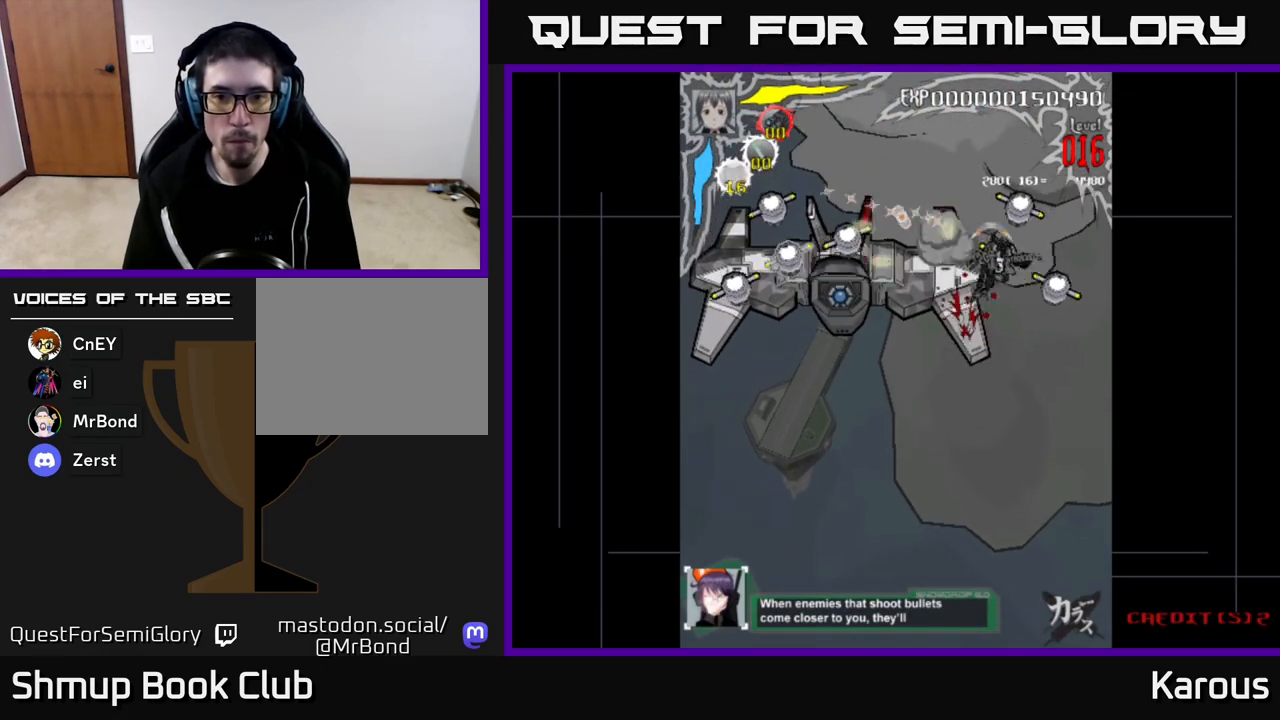
Gameplay with a controller (Xbox layout); each line is a JSON object with the inputs held at the frame after it. "events" lists button and stick changes between this image and that frame as [ms after this image, input, new state], when the widget could be followed in between.
{"buttons": ["DPAD_DOWN", "DPAD_RIGHT"], "left_stick": "center", "right_stick": "center", "events": [[33, "DPAD_DOWN", "down"], [67, "DPAD_RIGHT", "up"], [150, "DPAD_DOWN", "up"], [383, "DPAD_RIGHT", "down"], [450, "DPAD_DOWN", "down"]]}
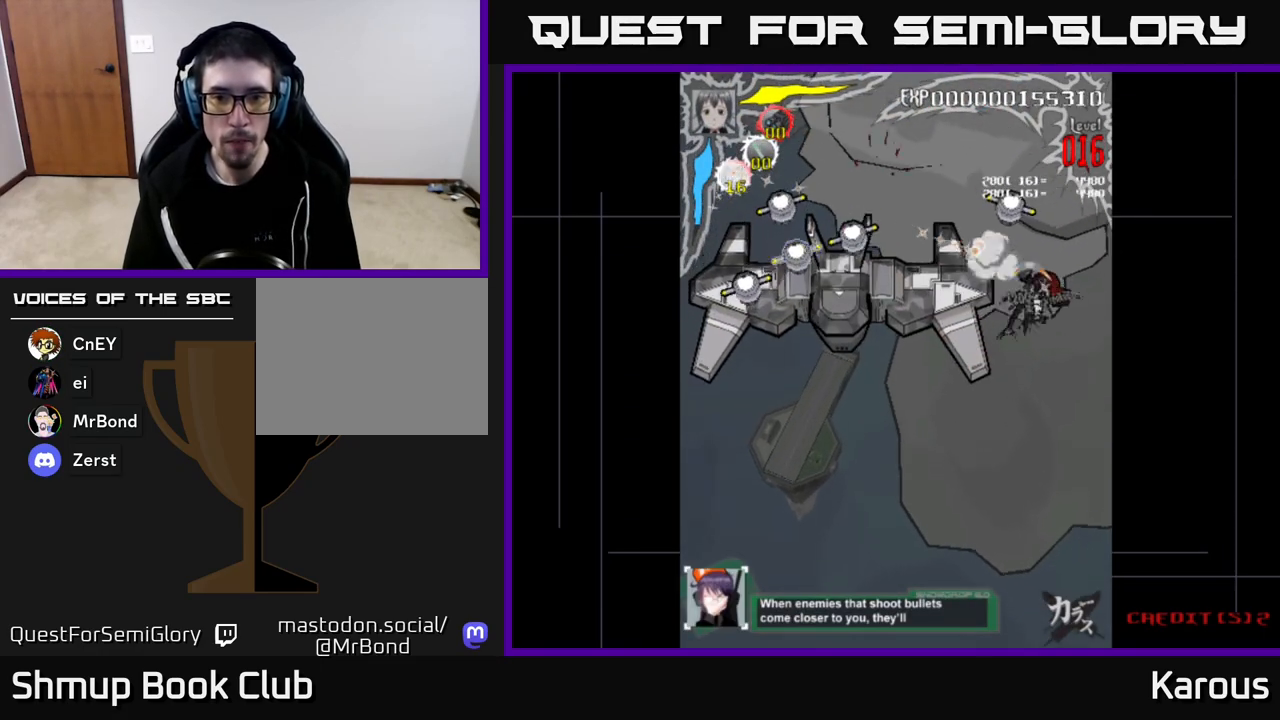
{"buttons": [], "left_stick": "center", "right_stick": "center", "events": [[67, "DPAD_DOWN", "up"], [100, "DPAD_RIGHT", "up"]]}
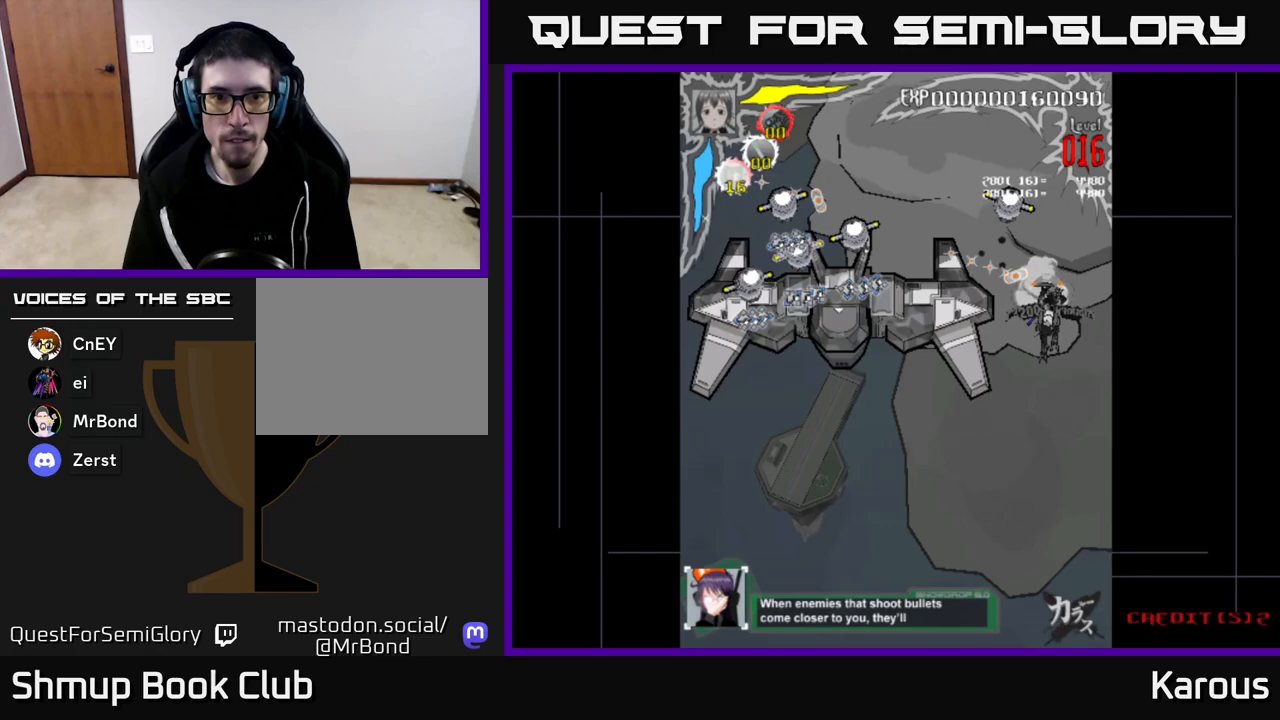
{"buttons": ["DPAD_LEFT"], "left_stick": "center", "right_stick": "center", "events": [[50, "DPAD_LEFT", "down"], [67, "DPAD_UP", "down"], [200, "DPAD_LEFT", "up"], [467, "DPAD_LEFT", "down"], [483, "DPAD_UP", "up"]]}
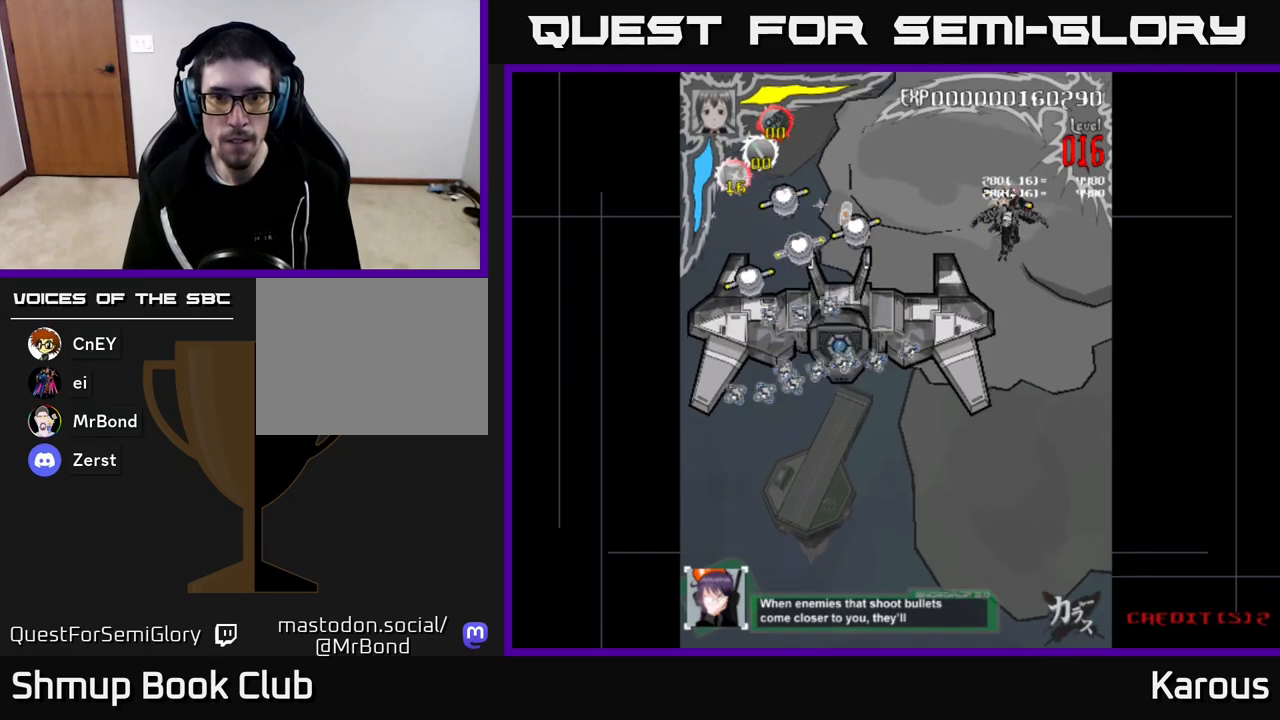
{"buttons": ["DPAD_LEFT"], "left_stick": "center", "right_stick": "center", "events": [[50, "DPAD_LEFT", "up"], [333, "DPAD_UP", "down"], [367, "DPAD_LEFT", "down"], [383, "DPAD_UP", "up"]]}
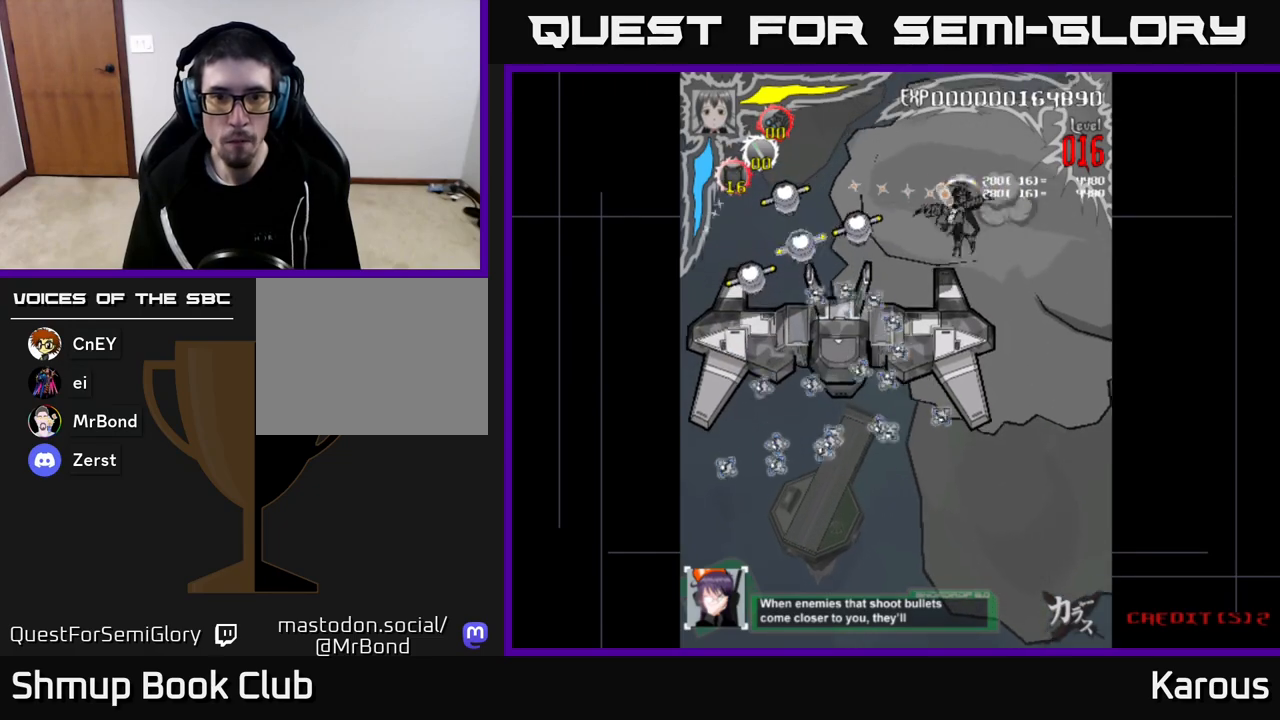
{"buttons": ["X", "DPAD_LEFT"], "left_stick": "center", "right_stick": "center", "events": [[83, "X", "down"], [200, "X", "up"], [267, "X", "down"], [283, "DPAD_DOWN", "down"], [300, "DPAD_LEFT", "up"], [367, "X", "up"], [417, "X", "down"], [433, "DPAD_DOWN", "up"], [450, "DPAD_LEFT", "down"]]}
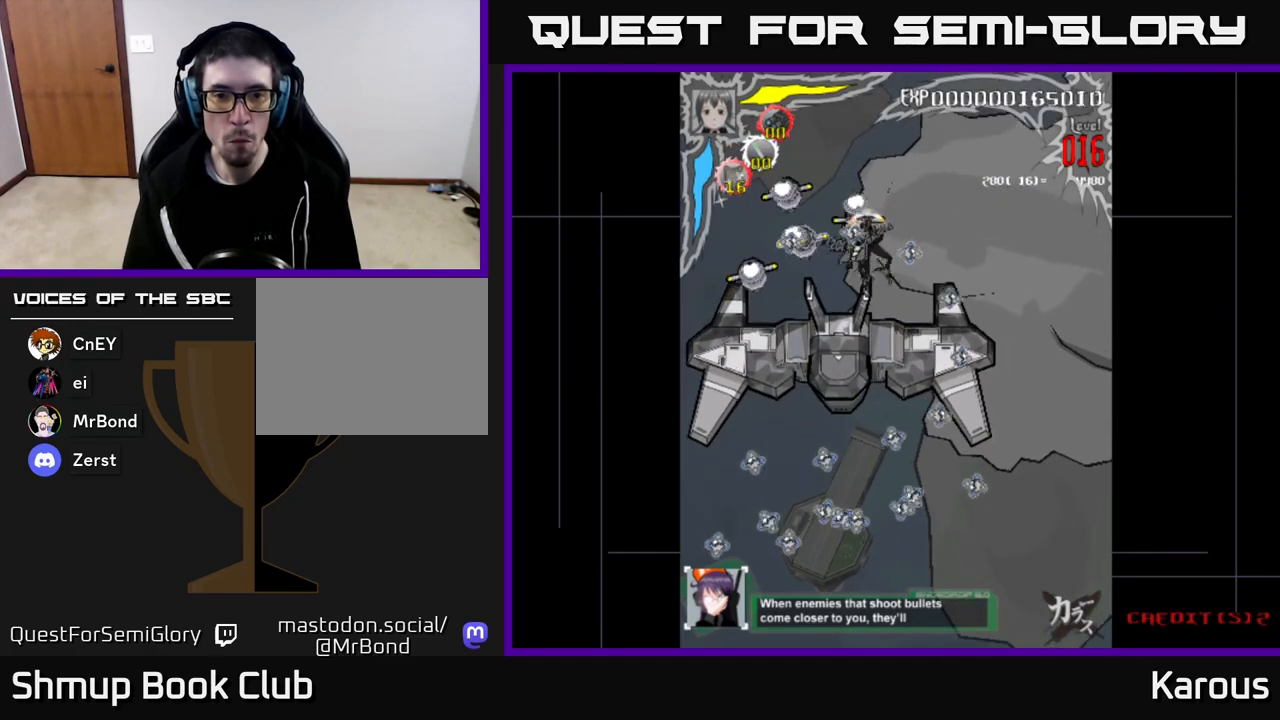
{"buttons": ["A", "DPAD_DOWN", "DPAD_LEFT"], "left_stick": "center", "right_stick": "center", "events": [[50, "DPAD_DOWN", "down"], [67, "A", "down"], [67, "DPAD_LEFT", "up"], [83, "X", "up"], [250, "DPAD_DOWN", "up"], [250, "DPAD_LEFT", "down"], [467, "DPAD_DOWN", "down"]]}
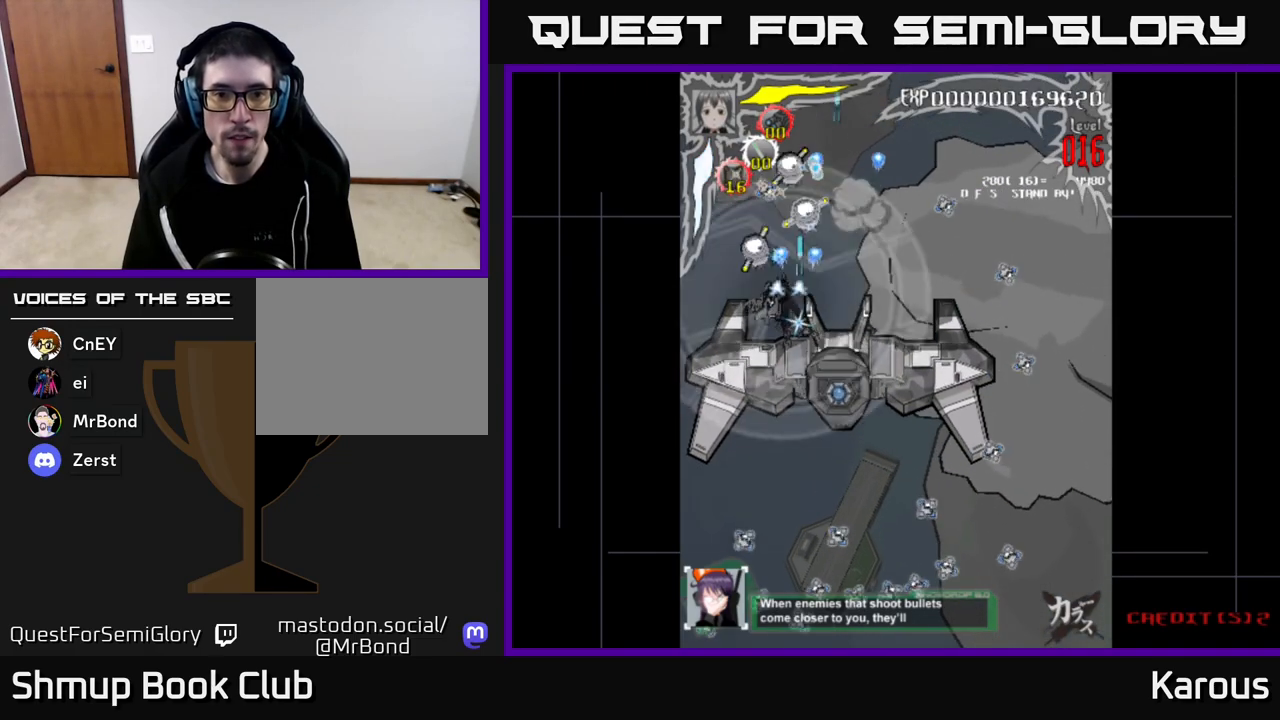
{"buttons": ["A", "DPAD_DOWN", "DPAD_LEFT"], "left_stick": "center", "right_stick": "center"}
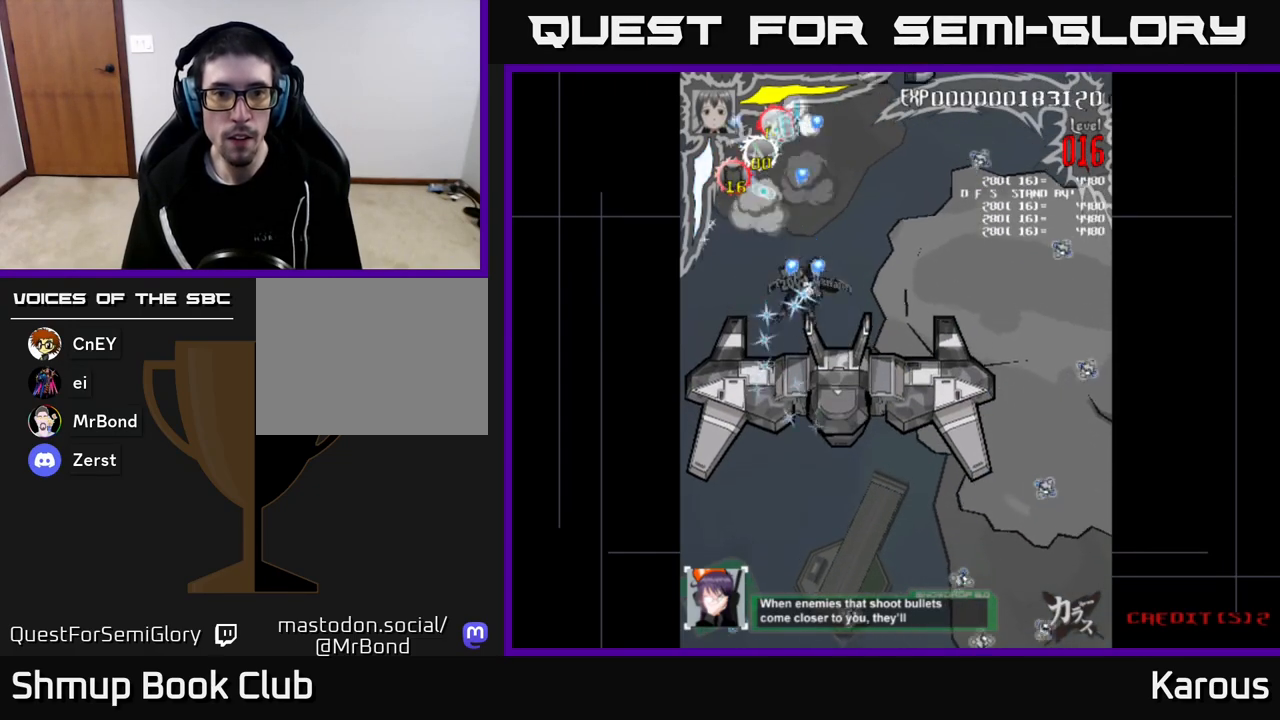
{"buttons": ["A", "DPAD_DOWN"], "left_stick": "center", "right_stick": "center", "events": [[67, "DPAD_DOWN", "up"], [167, "DPAD_DOWN", "down"], [217, "DPAD_LEFT", "up"]]}
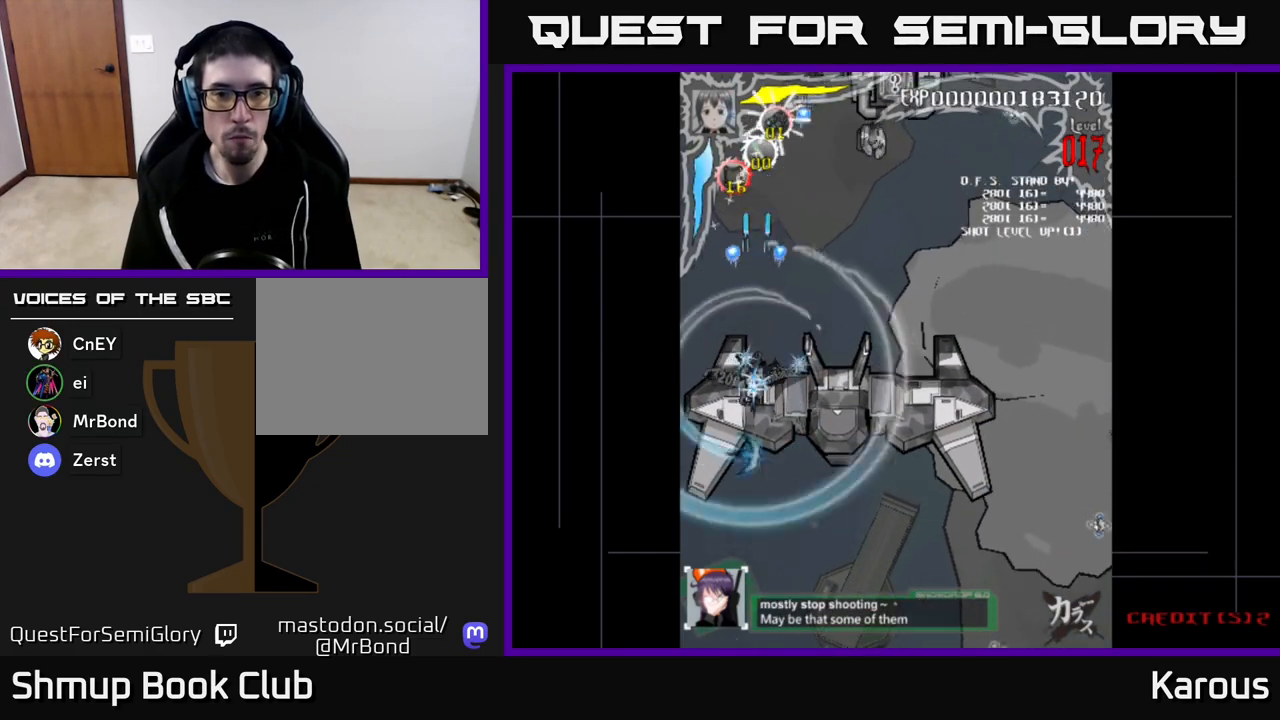
{"buttons": ["A", "DPAD_RIGHT"], "left_stick": "center", "right_stick": "center", "events": [[17, "DPAD_RIGHT", "down"], [383, "DPAD_DOWN", "up"]]}
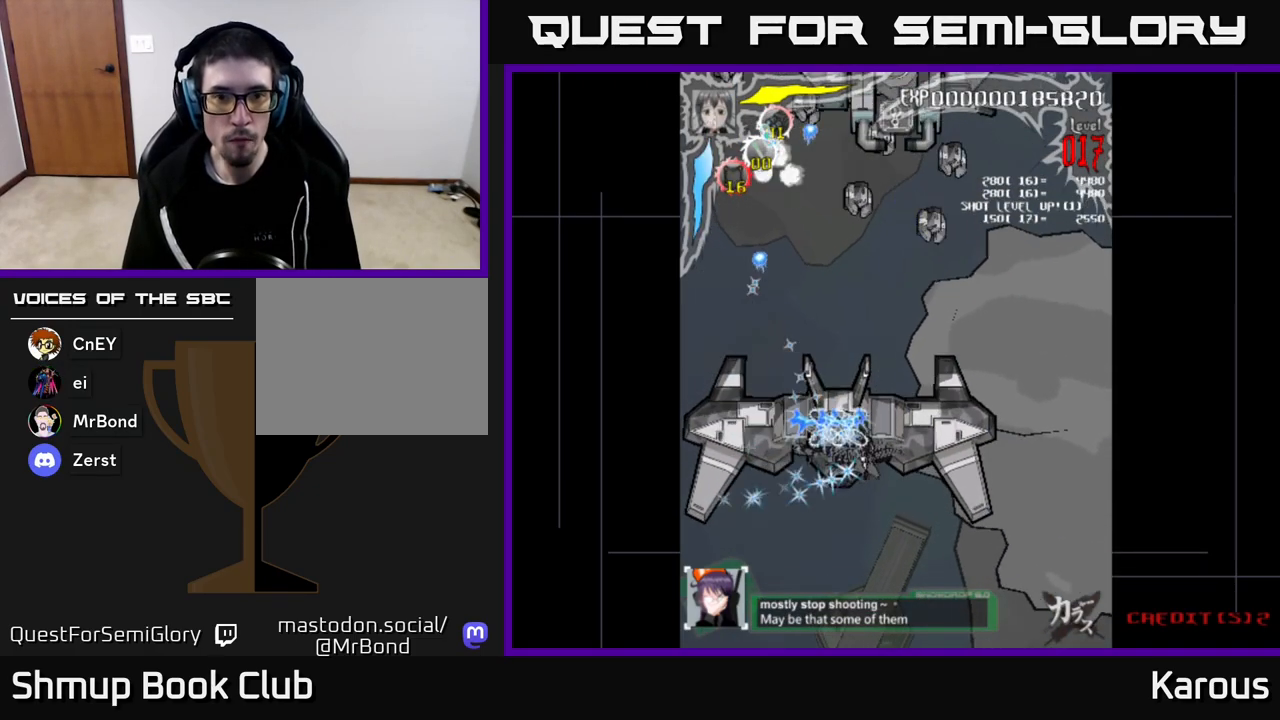
{"buttons": ["DPAD_UP", "DPAD_RIGHT"], "left_stick": "center", "right_stick": "center", "events": [[50, "DPAD_UP", "down"], [67, "X", "down"], [133, "A", "up"], [217, "X", "up"]]}
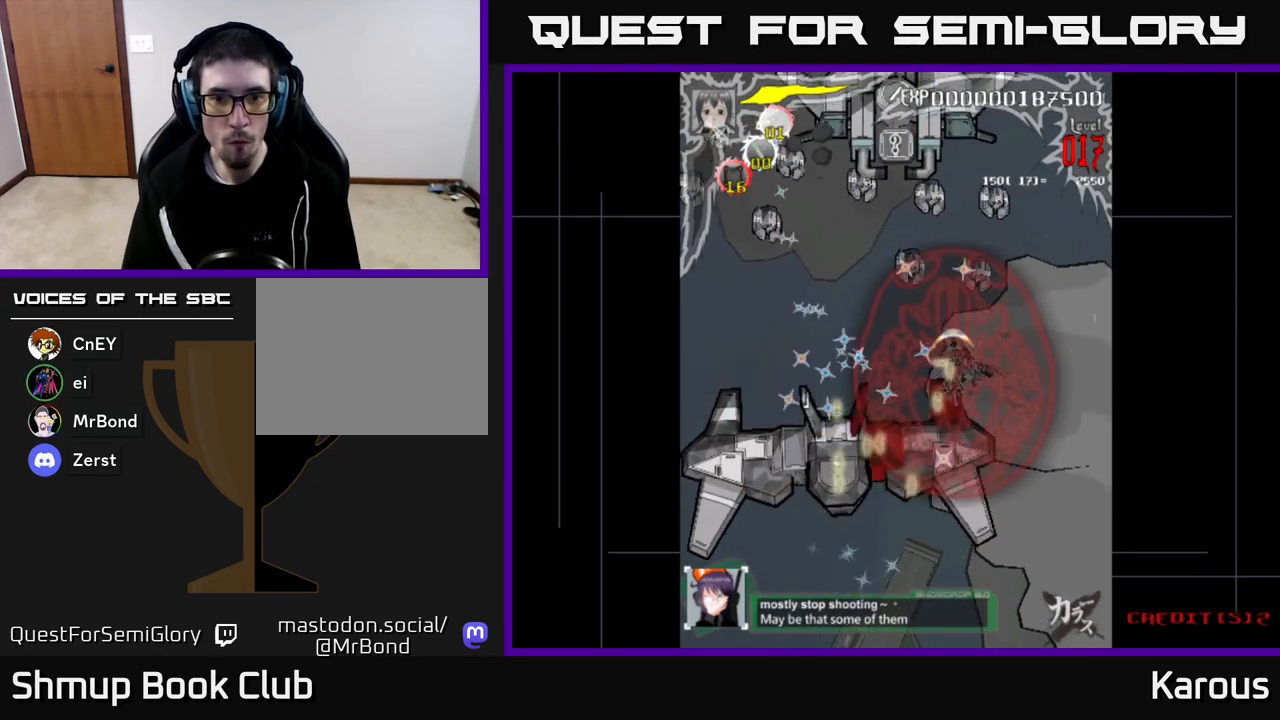
{"buttons": ["DPAD_UP"], "left_stick": "center", "right_stick": "center", "events": [[17, "DPAD_RIGHT", "up"], [150, "DPAD_RIGHT", "down"], [500, "DPAD_RIGHT", "up"]]}
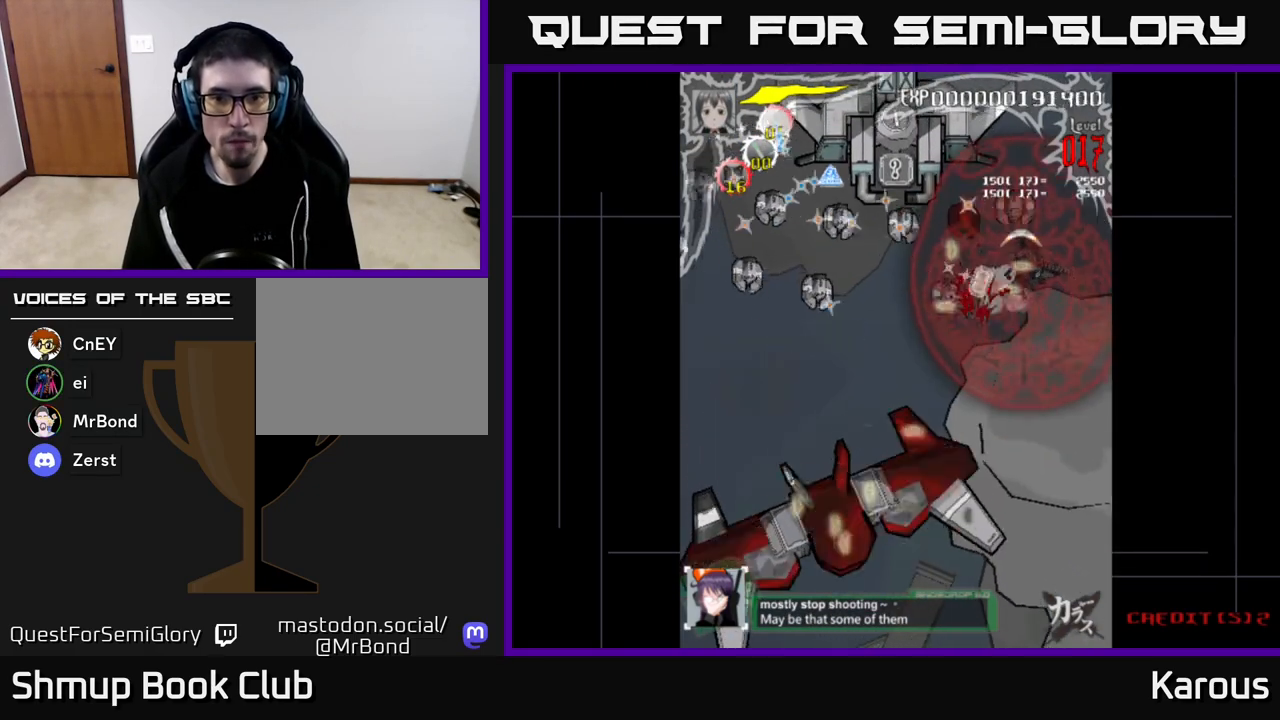
{"buttons": ["DPAD_LEFT"], "left_stick": "center", "right_stick": "center", "events": [[183, "DPAD_UP", "up"], [250, "DPAD_DOWN", "down"], [250, "DPAD_LEFT", "down"], [433, "DPAD_DOWN", "up"]]}
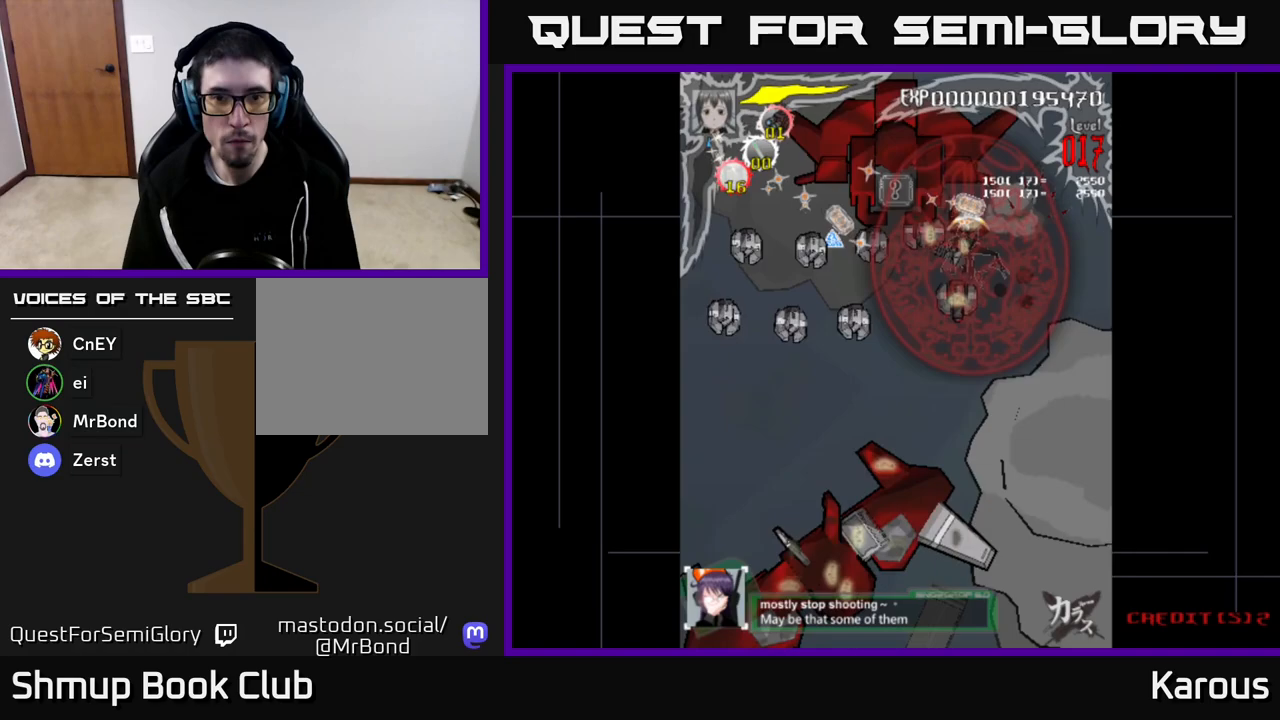
{"buttons": ["DPAD_LEFT"], "left_stick": "center", "right_stick": "center", "events": [[217, "DPAD_DOWN", "down"], [333, "DPAD_DOWN", "up"]]}
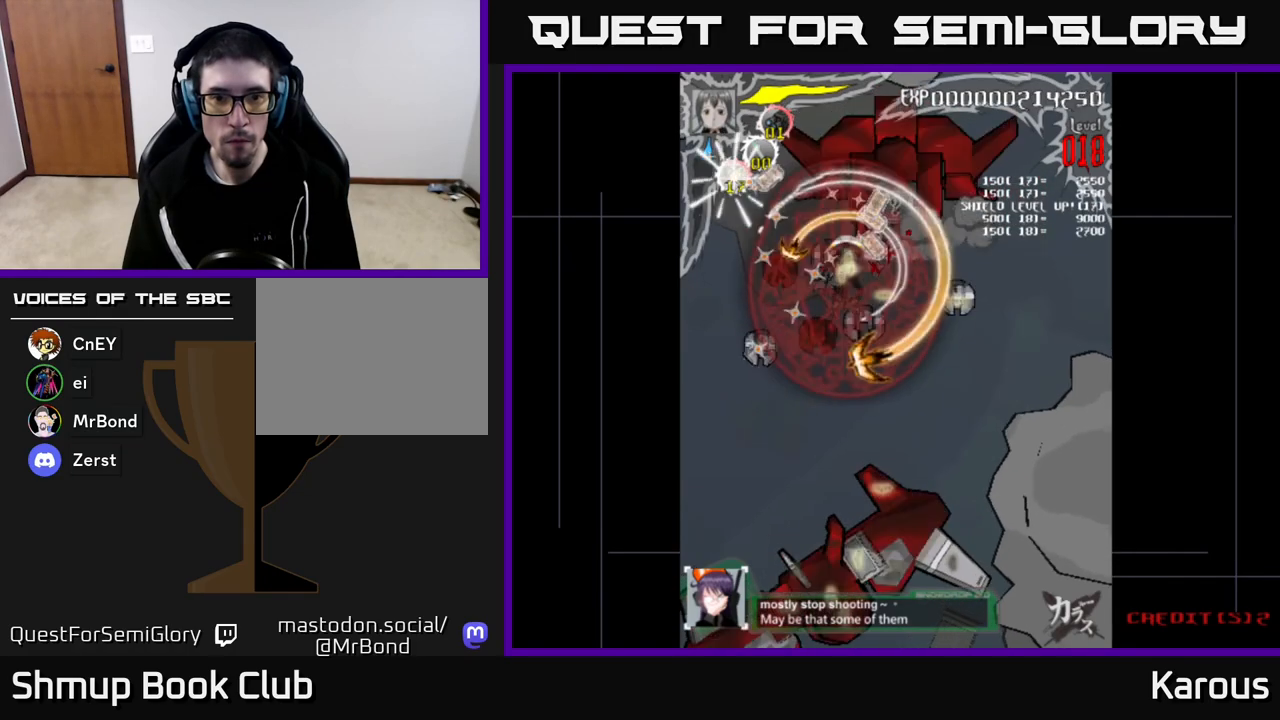
{"buttons": ["DPAD_DOWN"], "left_stick": "center", "right_stick": "center", "events": [[150, "DPAD_DOWN", "down"], [250, "DPAD_DOWN", "up"], [267, "DPAD_DOWN", "down"], [350, "DPAD_LEFT", "up"]]}
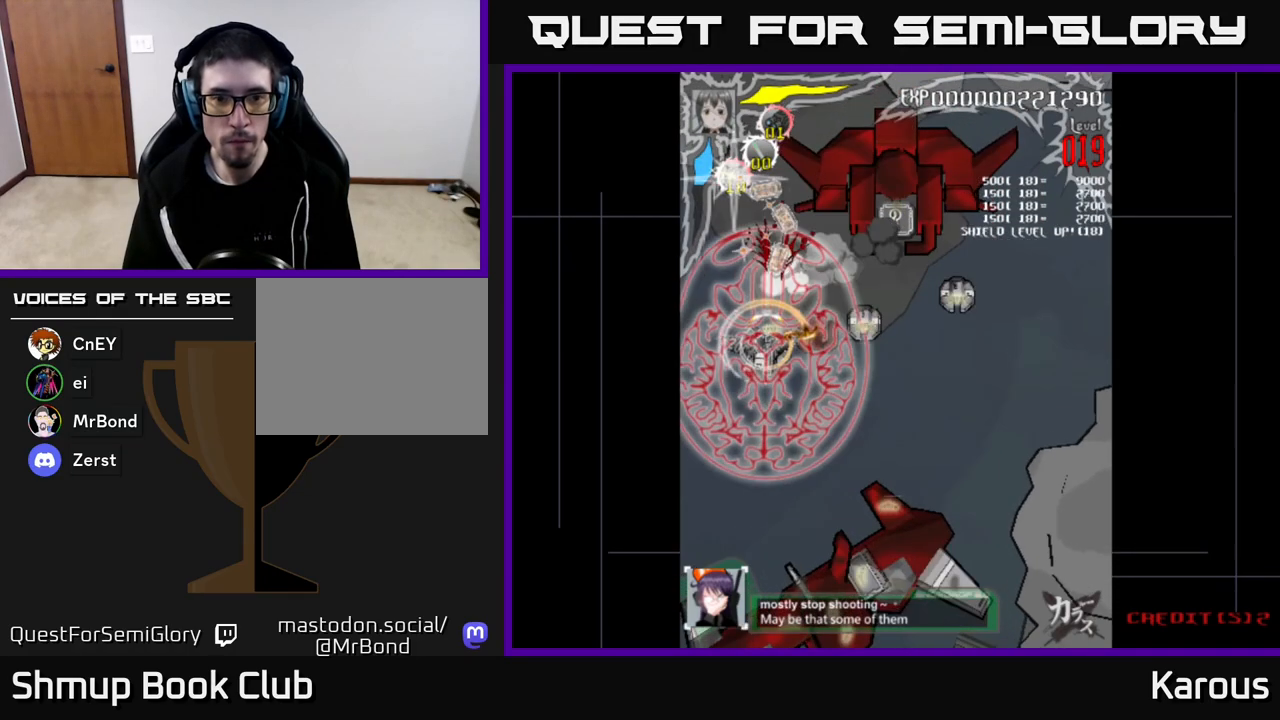
{"buttons": ["DPAD_RIGHT"], "left_stick": "center", "right_stick": "center", "events": [[133, "DPAD_RIGHT", "down"], [150, "DPAD_DOWN", "up"], [167, "DPAD_UP", "down"], [333, "DPAD_UP", "up"]]}
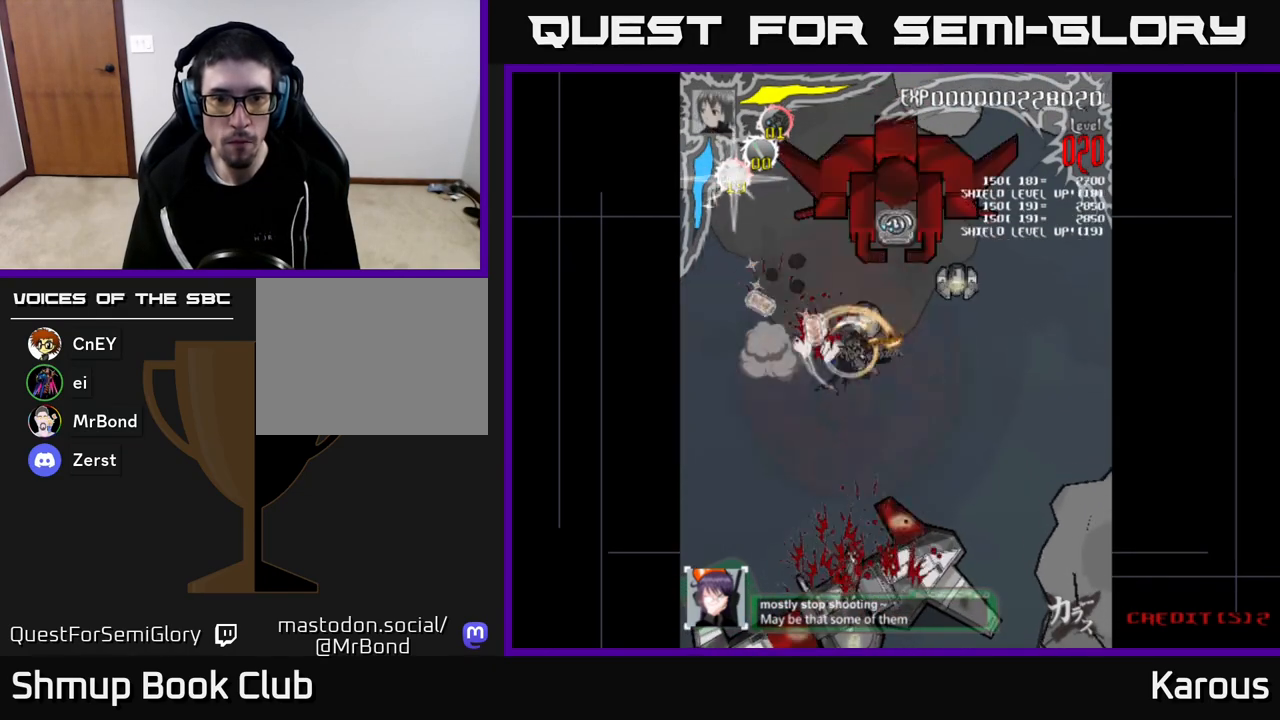
{"buttons": ["DPAD_RIGHT"], "left_stick": "center", "right_stick": "center", "events": [[50, "DPAD_UP", "down"], [467, "DPAD_UP", "up"]]}
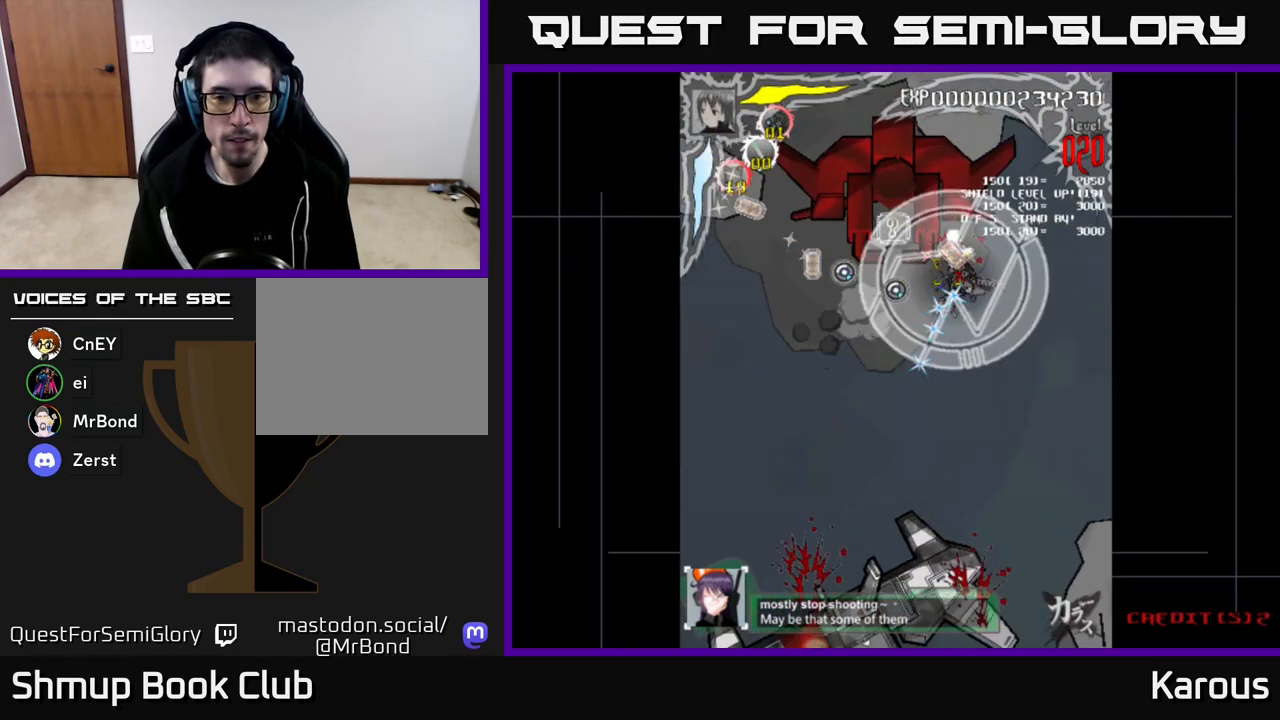
{"buttons": ["DPAD_LEFT"], "left_stick": "center", "right_stick": "center", "events": [[33, "DPAD_DOWN", "down"], [83, "DPAD_RIGHT", "up"], [133, "DPAD_DOWN", "up"], [133, "DPAD_LEFT", "down"], [183, "DPAD_UP", "down"], [383, "DPAD_UP", "up"]]}
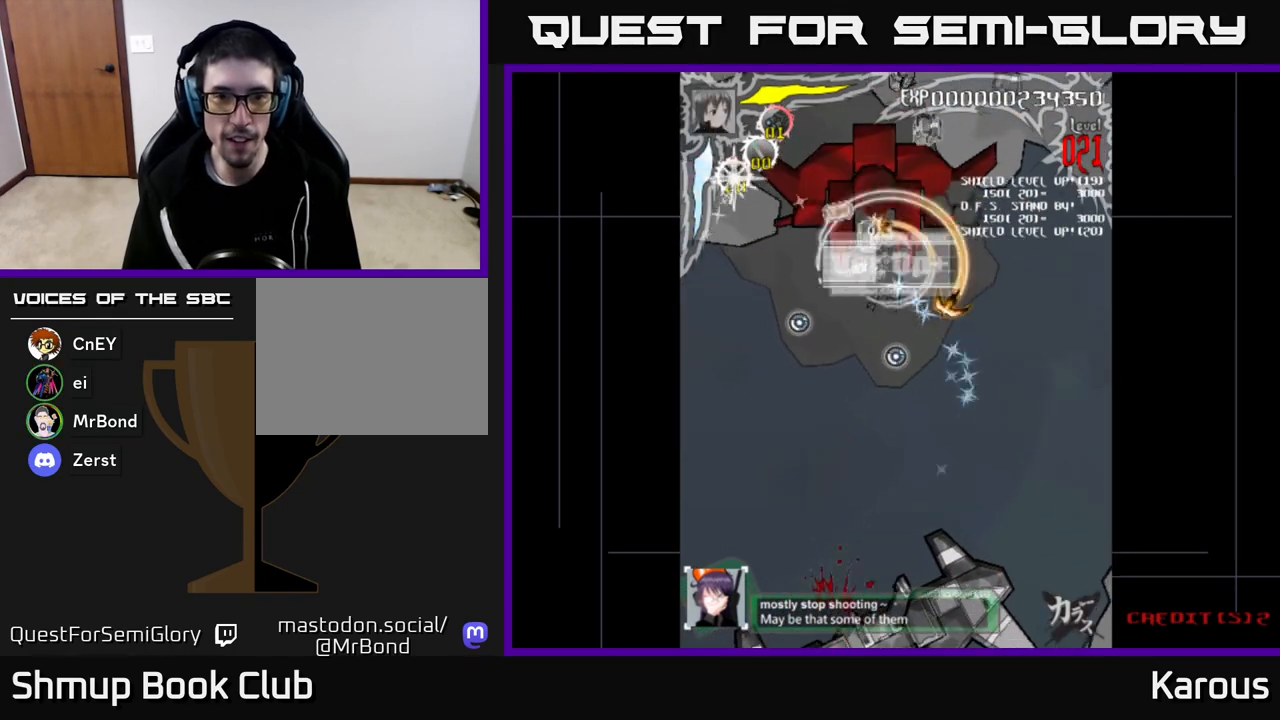
{"buttons": ["DPAD_LEFT"], "left_stick": "center", "right_stick": "center", "events": [[83, "DPAD_UP", "down"], [133, "DPAD_LEFT", "up"], [167, "DPAD_RIGHT", "down"], [167, "DPAD_UP", "up"], [367, "DPAD_RIGHT", "up"], [383, "DPAD_UP", "down"], [400, "DPAD_LEFT", "down"], [467, "DPAD_UP", "up"]]}
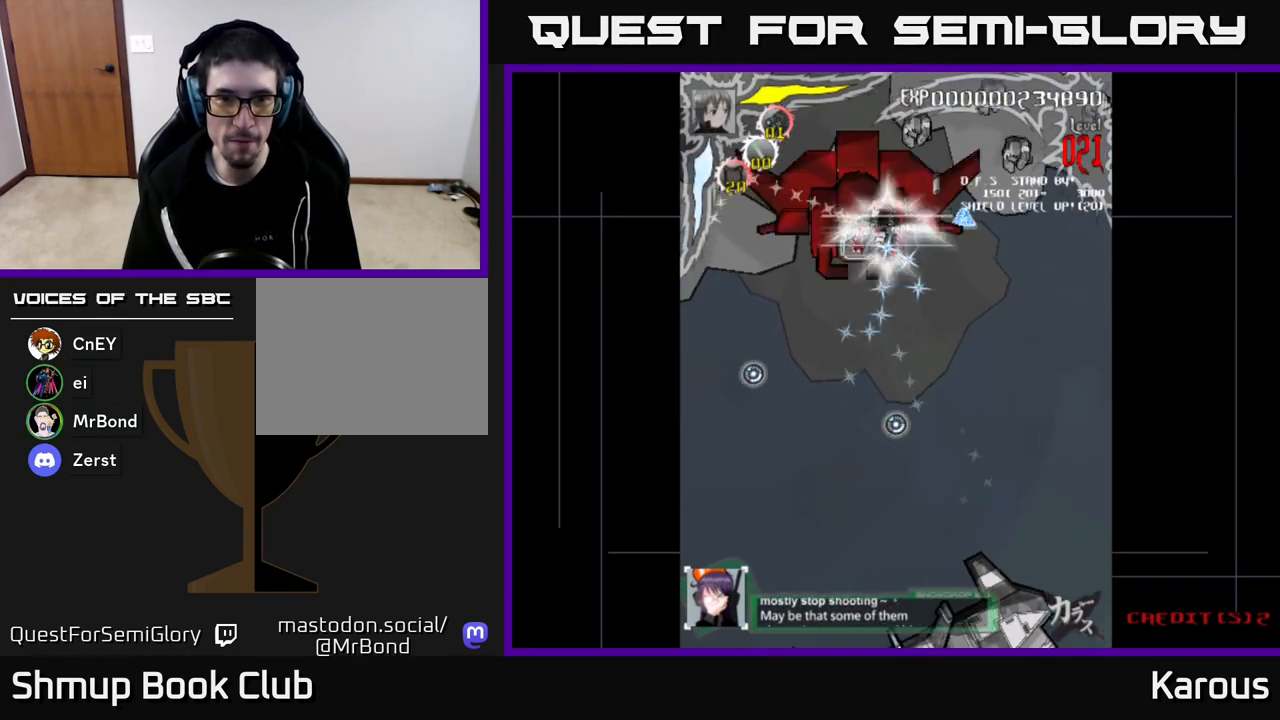
{"buttons": ["DPAD_RIGHT"], "left_stick": "center", "right_stick": "center", "events": [[167, "DPAD_UP", "down"], [300, "DPAD_UP", "up"], [383, "DPAD_DOWN", "down"], [383, "DPAD_LEFT", "up"], [450, "DPAD_RIGHT", "down"], [500, "DPAD_DOWN", "up"]]}
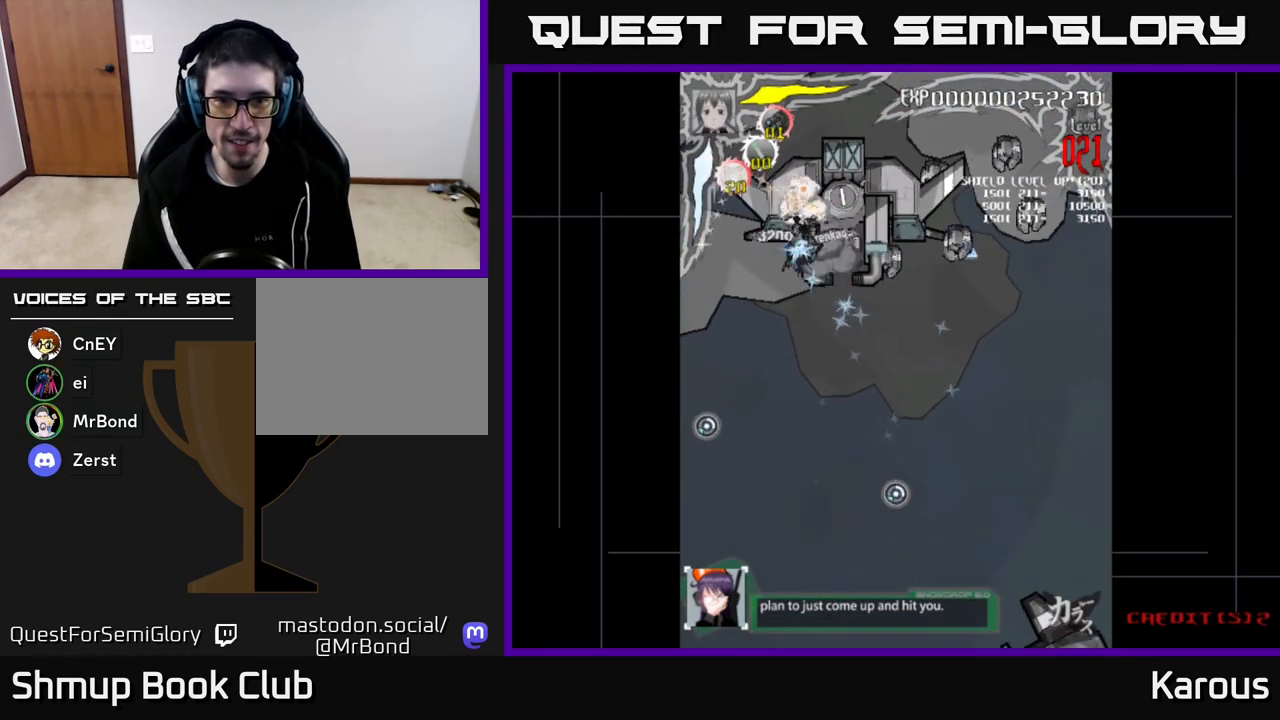
{"buttons": ["DPAD_RIGHT"], "left_stick": "center", "right_stick": "center", "events": []}
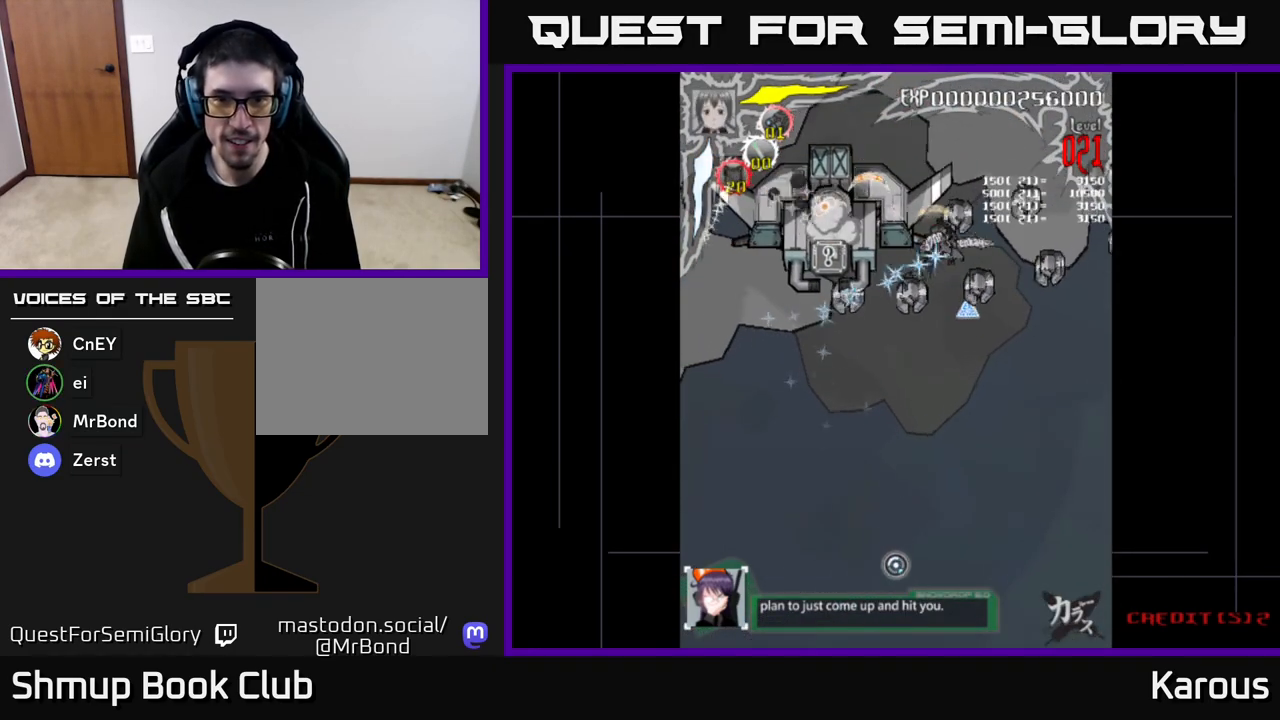
{"buttons": ["DPAD_DOWN", "DPAD_RIGHT"], "left_stick": "center", "right_stick": "center", "events": [[217, "DPAD_DOWN", "down"], [333, "DPAD_DOWN", "up"], [483, "DPAD_DOWN", "down"]]}
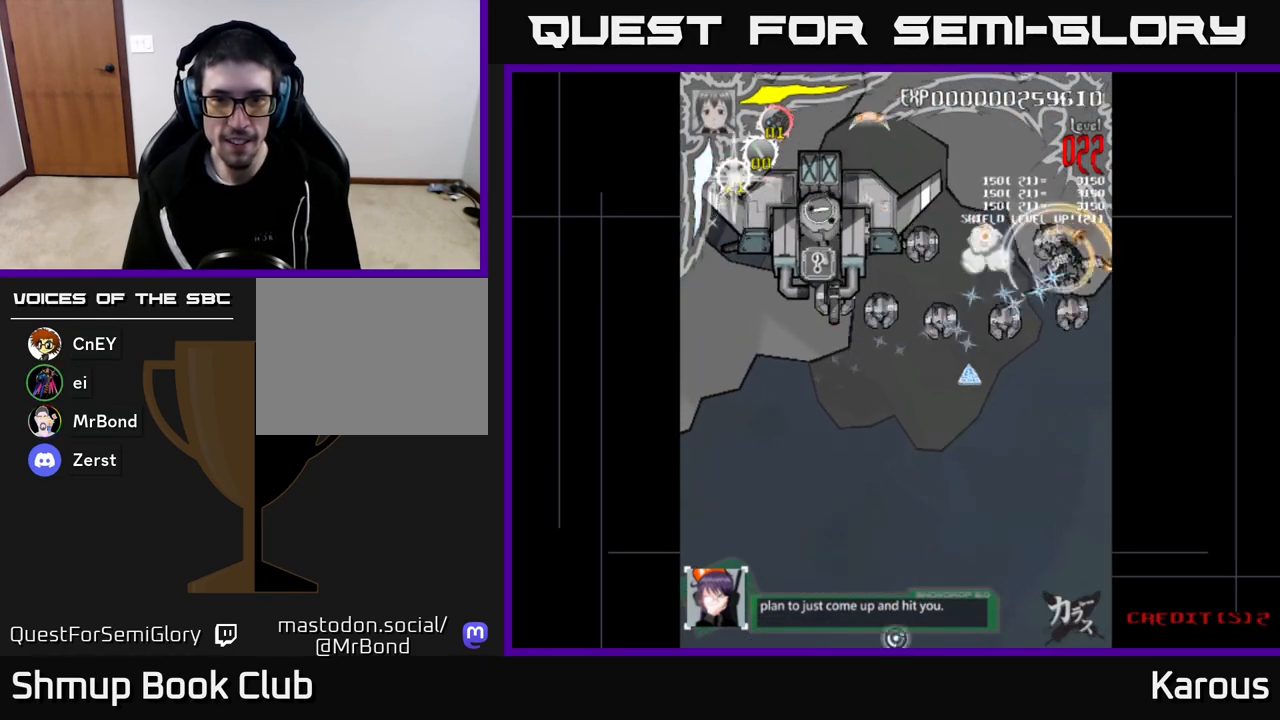
{"buttons": ["DPAD_LEFT"], "left_stick": "center", "right_stick": "center", "events": [[83, "DPAD_RIGHT", "up"], [367, "DPAD_LEFT", "down"], [467, "DPAD_DOWN", "up"]]}
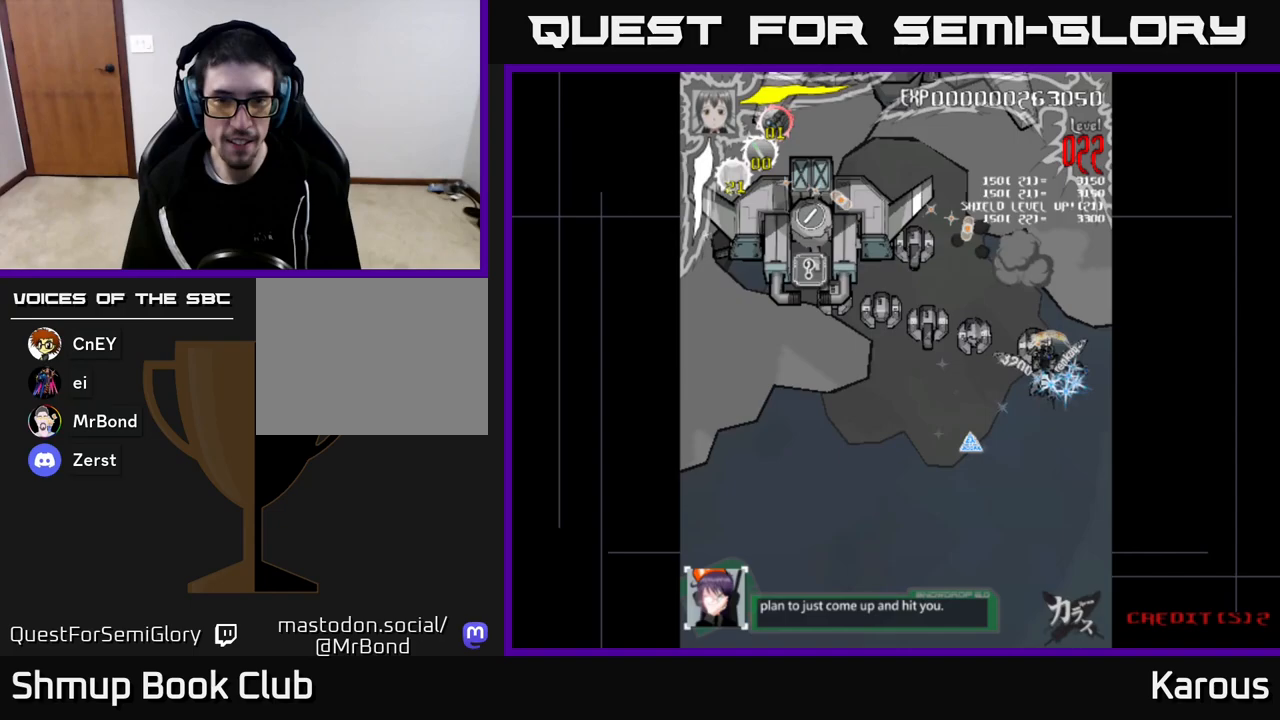
{"buttons": ["DPAD_UP", "DPAD_LEFT"], "left_stick": "center", "right_stick": "center", "events": [[217, "X", "down"], [267, "DPAD_UP", "down"], [333, "X", "up"]]}
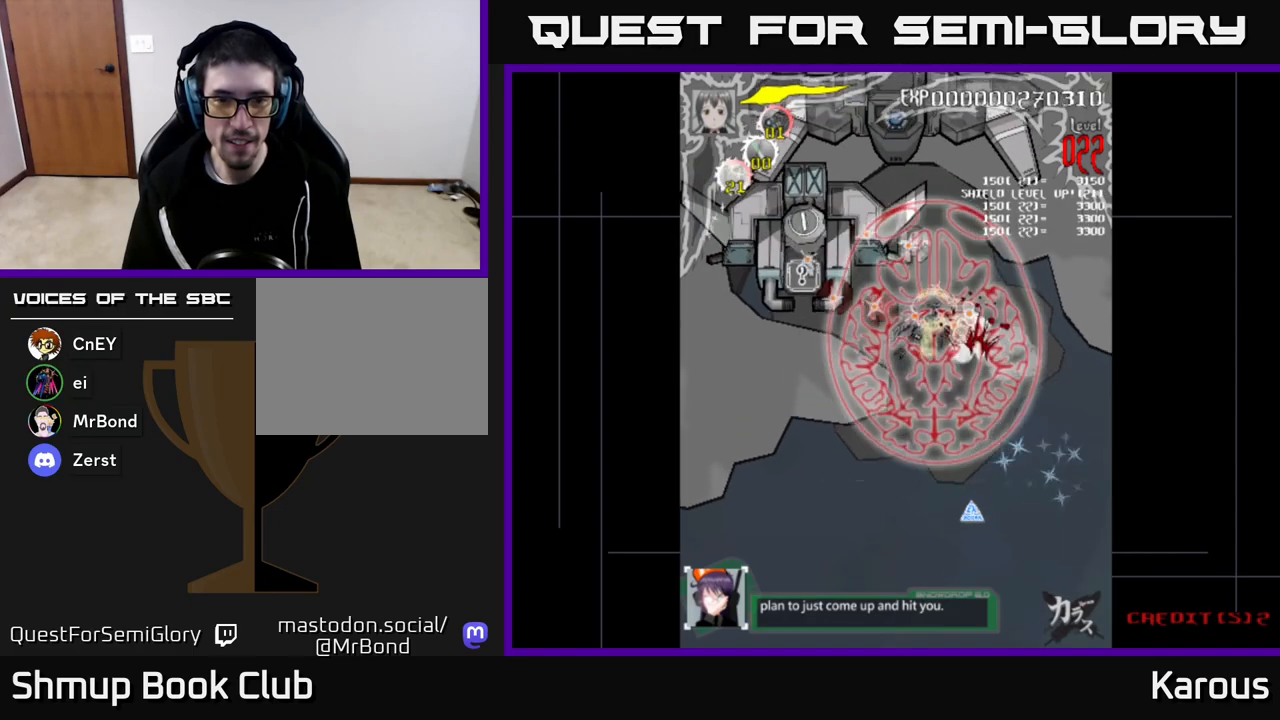
{"buttons": ["DPAD_UP", "DPAD_LEFT"], "left_stick": "center", "right_stick": "center", "events": []}
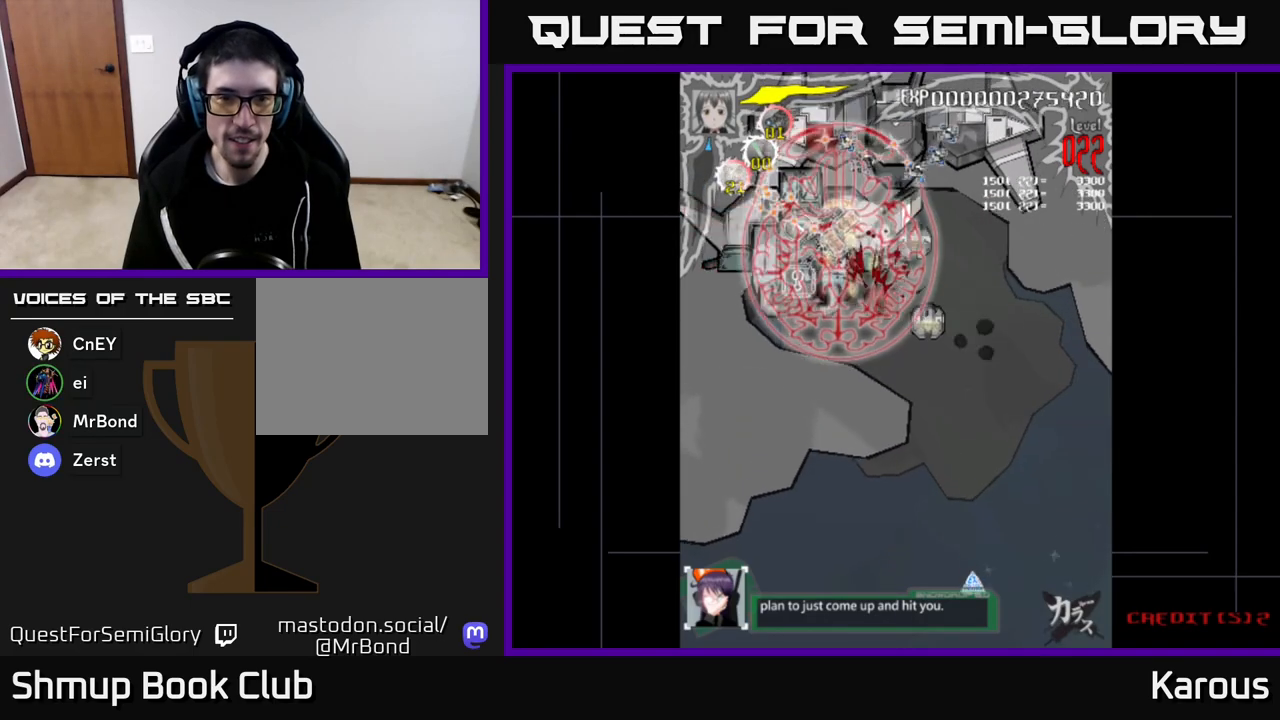
{"buttons": ["DPAD_DOWN", "DPAD_RIGHT"], "left_stick": "center", "right_stick": "center", "events": [[33, "DPAD_UP", "up"], [167, "DPAD_DOWN", "down"], [183, "DPAD_LEFT", "up"], [233, "DPAD_RIGHT", "down"], [350, "DPAD_DOWN", "up"], [450, "DPAD_DOWN", "down"]]}
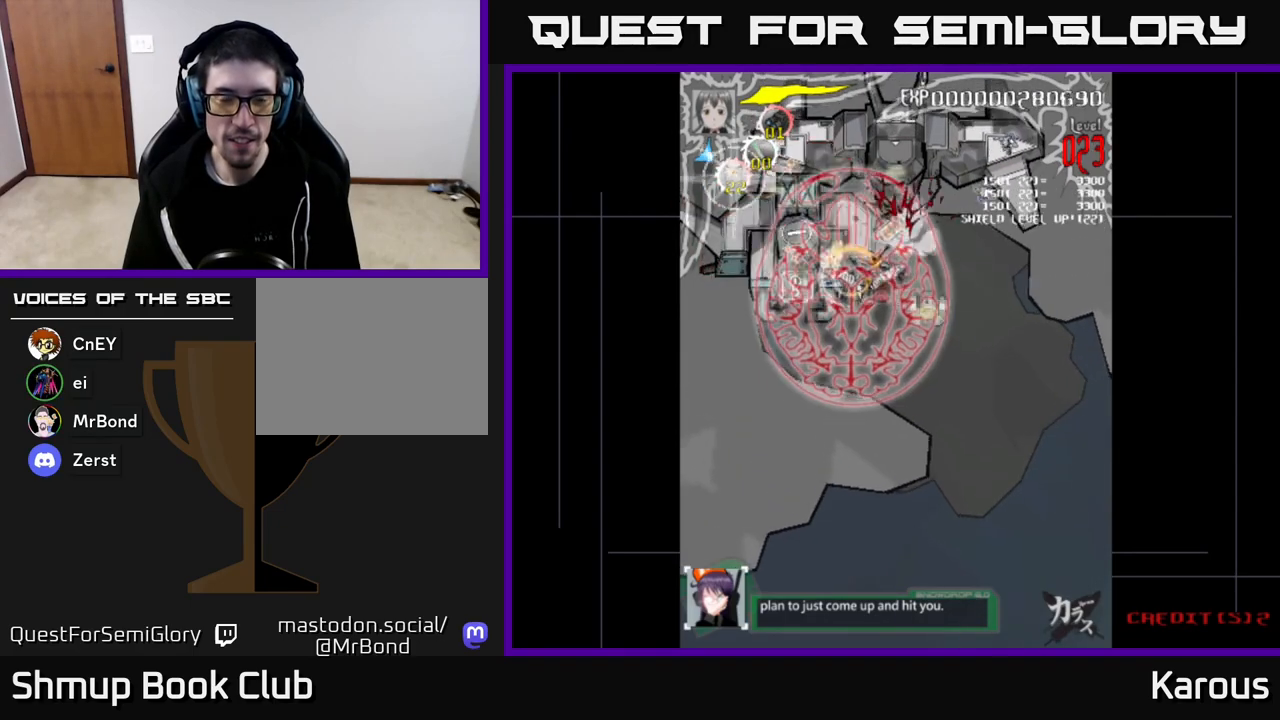
{"buttons": ["DPAD_UP", "DPAD_LEFT"], "left_stick": "center", "right_stick": "center", "events": [[167, "DPAD_DOWN", "up"], [367, "DPAD_RIGHT", "up"], [367, "DPAD_UP", "down"], [417, "DPAD_LEFT", "down"]]}
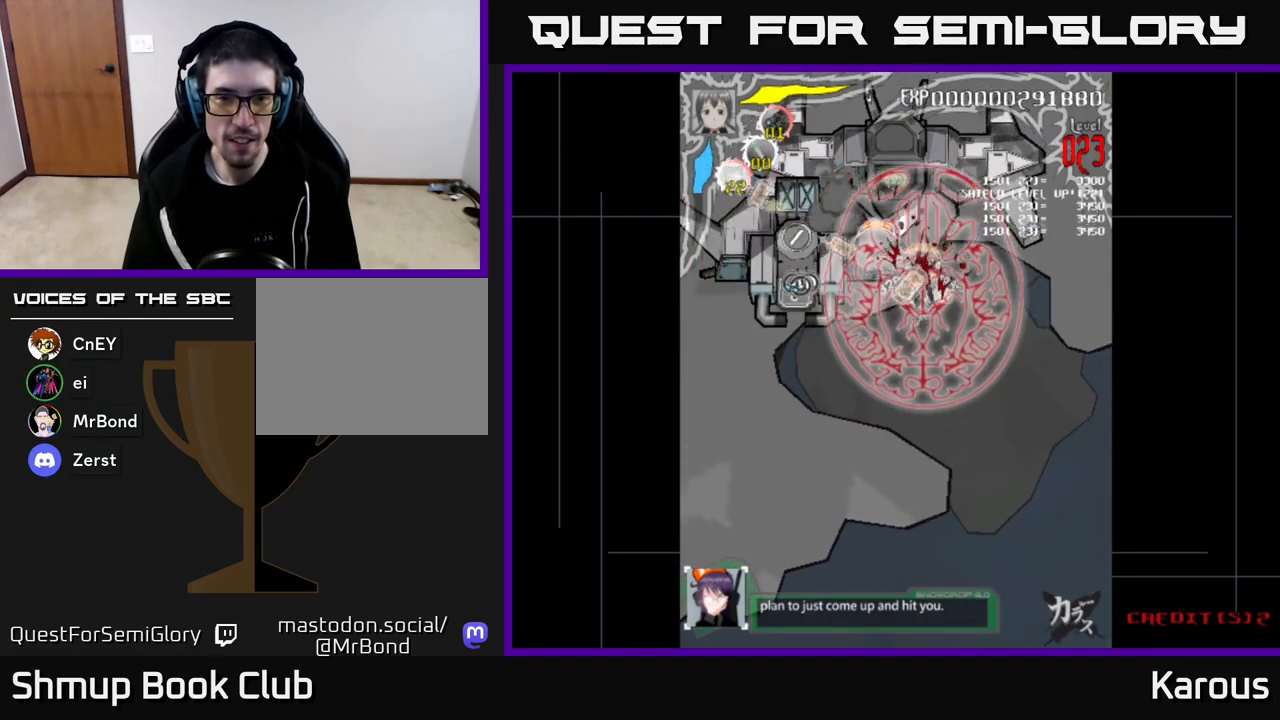
{"buttons": ["DPAD_LEFT"], "left_stick": "center", "right_stick": "center", "events": [[233, "DPAD_UP", "up"]]}
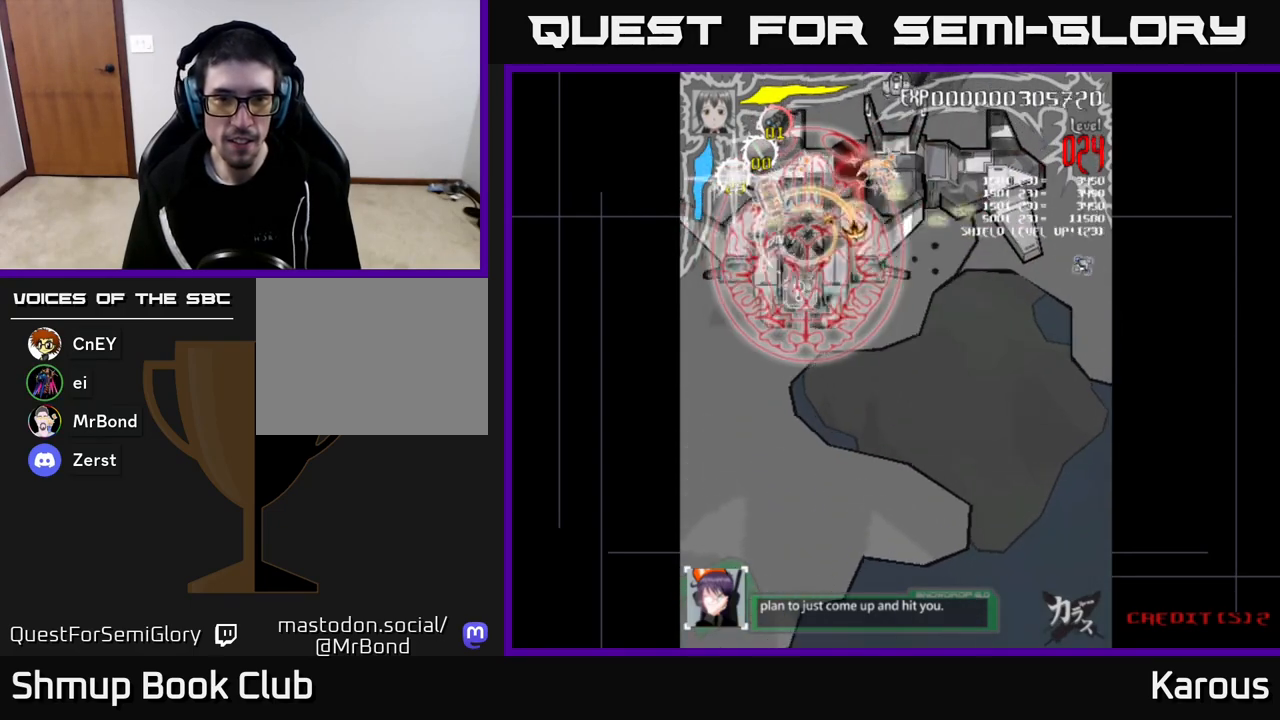
{"buttons": ["DPAD_RIGHT"], "left_stick": "center", "right_stick": "center", "events": [[167, "DPAD_DOWN", "down"], [167, "DPAD_LEFT", "up"], [217, "DPAD_RIGHT", "down"], [283, "DPAD_DOWN", "up"]]}
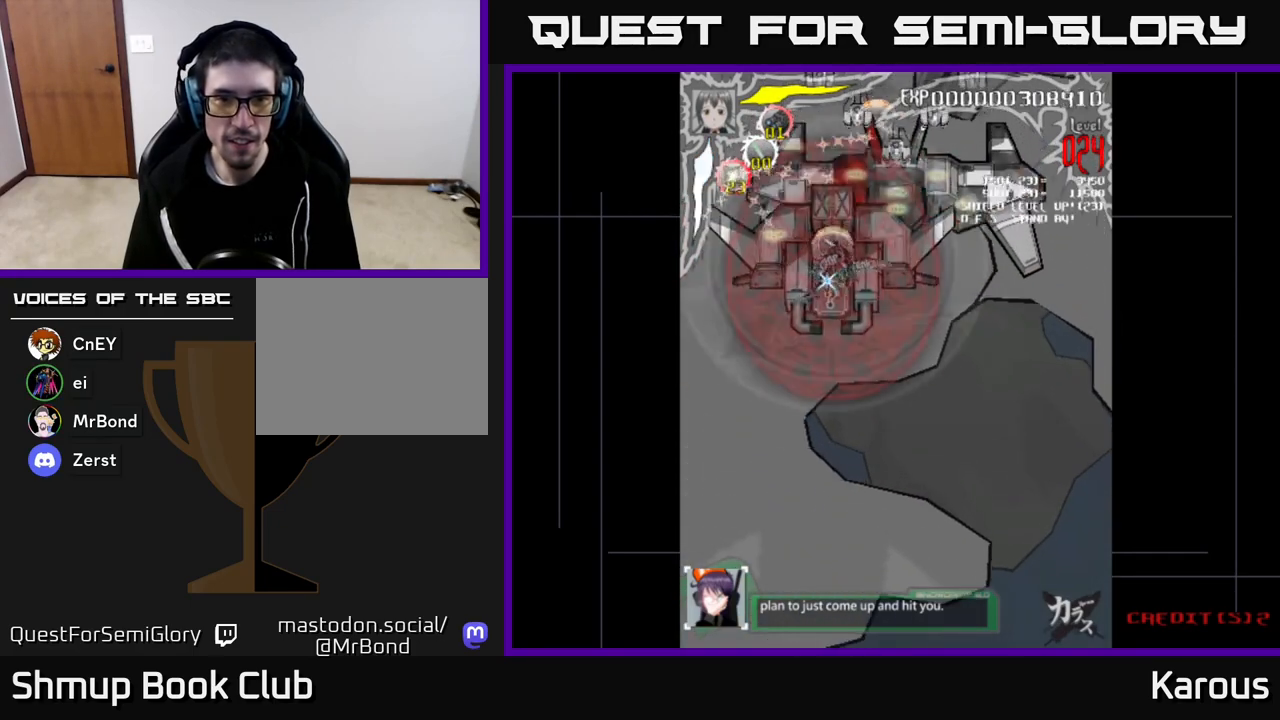
{"buttons": ["DPAD_LEFT"], "left_stick": "center", "right_stick": "center", "events": [[267, "DPAD_RIGHT", "up"], [267, "DPAD_UP", "down"], [367, "DPAD_LEFT", "down"], [467, "DPAD_UP", "up"]]}